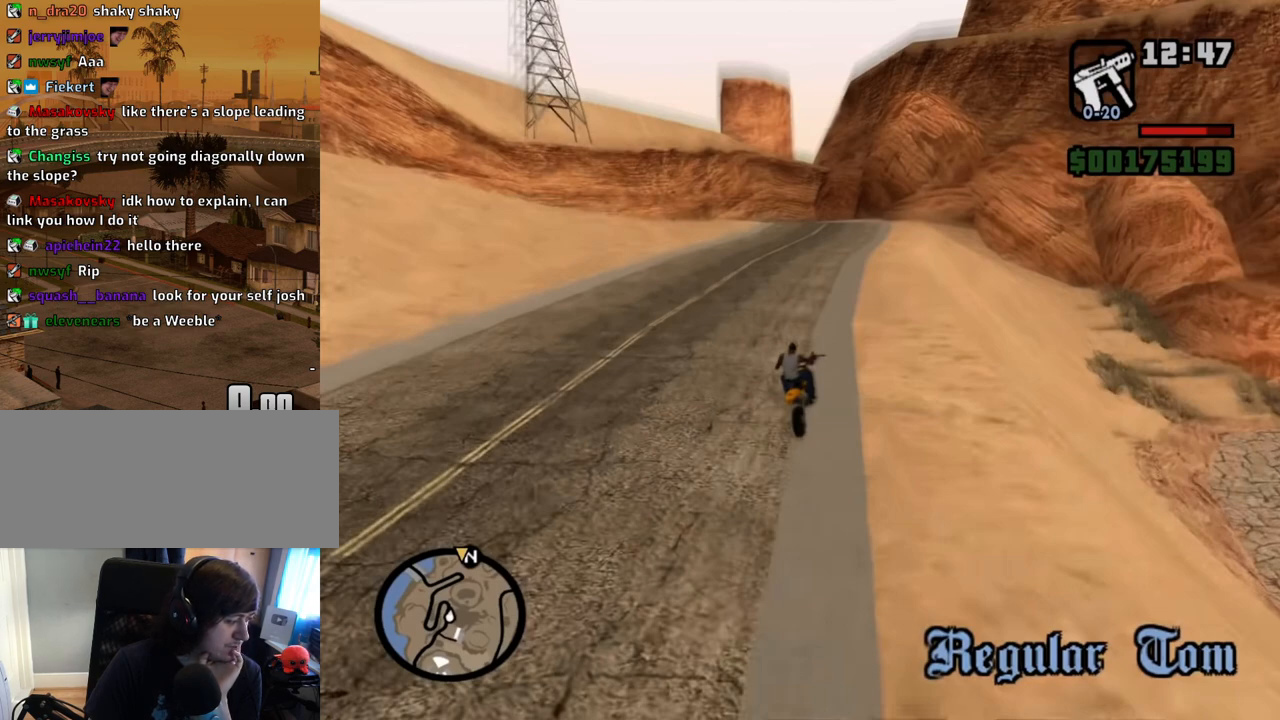
Gameplay with keyboard and mouse; each line is a JSON object with the keys and mouse buttons held at the frame after it. "events" lists presses ("down") and releases ("up") of "1", "2", "3", "4", "5", "6", "a", "alt", "c", "ctrl", "d", "down", "e", "escape", "f", "f1", "f2", "f3", "g", "h", "left", "num2", "q", "r", "right", "s", "shift", "space", "t", "tab", "up", "v", "w", "x", "z", "mouse_left", "mouse_middle", "mouse_right", "mouse_wheel_up" and "mouse_wheel_down" between this image and that frame as [ms after this image, input, new state], when the widget could be followed in between. "mouse_left", "mouse_middle", "mouse_right", "mouse_wheel_up", "mouse_wheel_down" = the "left", "middle", "right", "wheel_up", "wheel_down" buttons of the "mouse" list. No other keys are recorded. Mouse movement is not recorded.
{"keys": [], "mouse": [], "events": []}
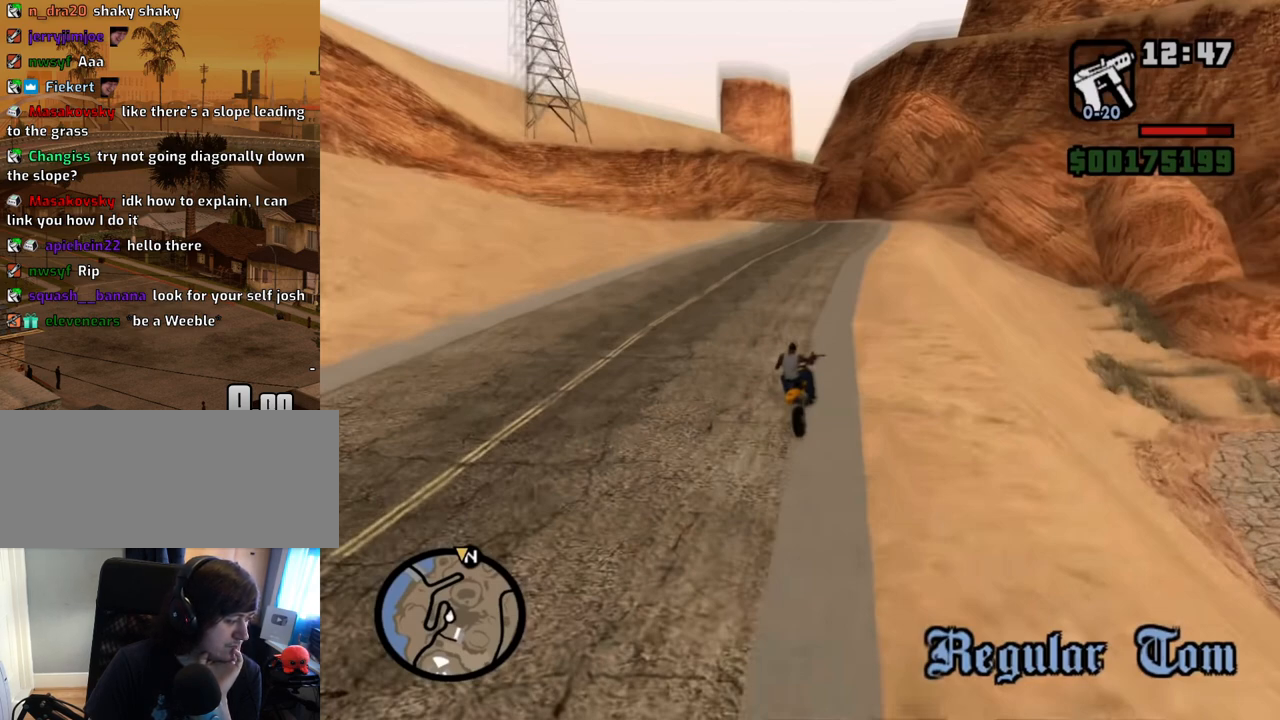
{"keys": [], "mouse": [], "events": [[134, "mouse_left", "down"], [168, "mouse_left", "up"]]}
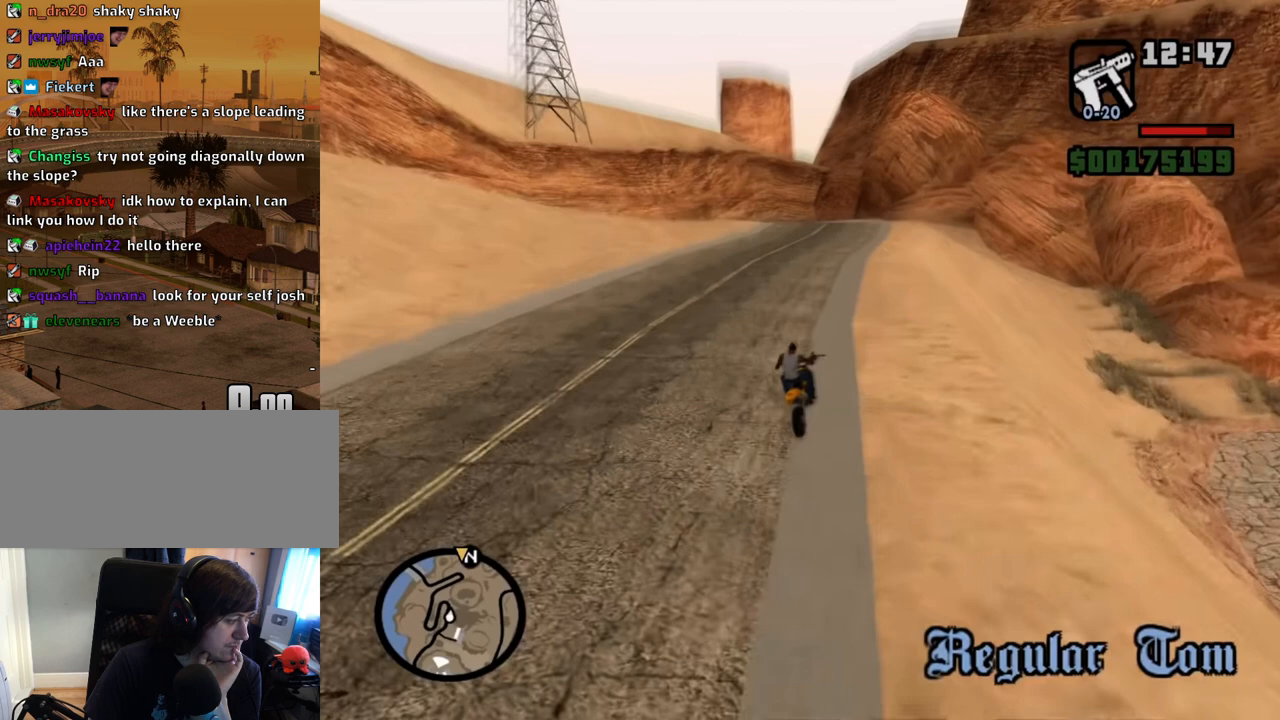
{"keys": [], "mouse": [], "events": [[385, "mouse_wheel_down", "down"], [469, "mouse_wheel_down", "up"]]}
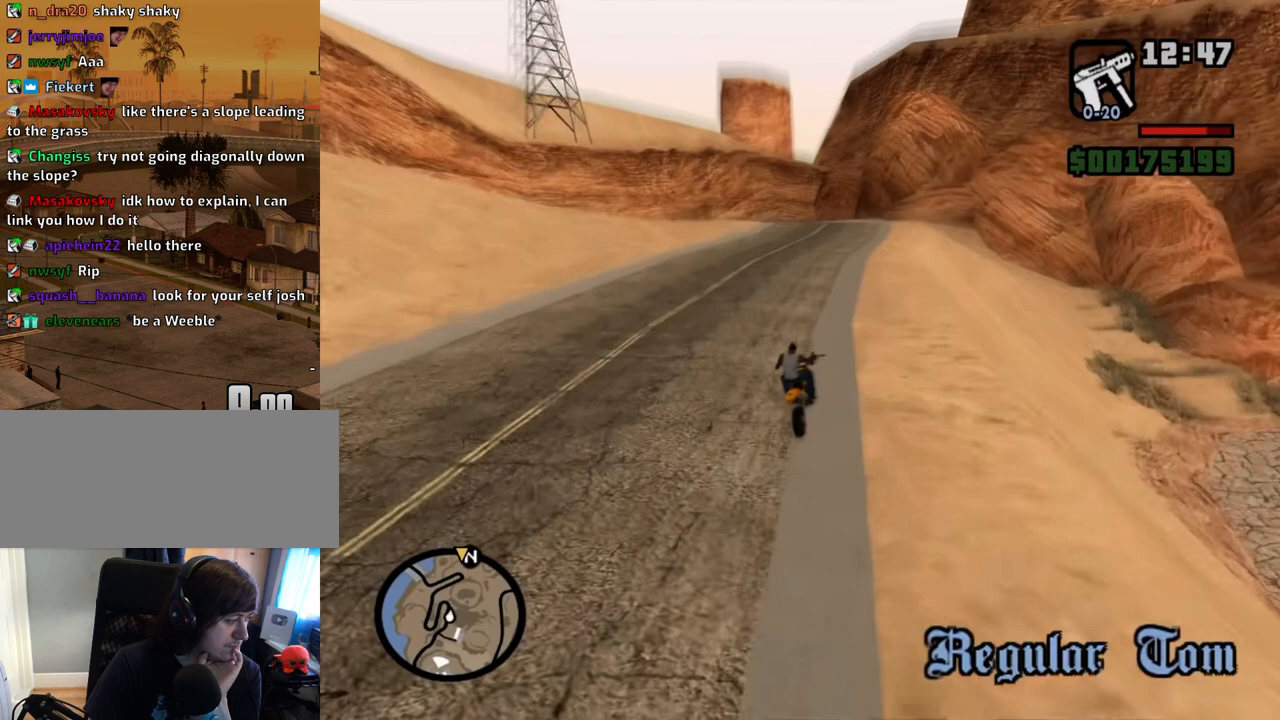
{"keys": [], "mouse": ["wheel_up"], "events": [[168, "mouse_wheel_down", "down"], [268, "mouse_wheel_down", "up"], [486, "mouse_wheel_up", "down"]]}
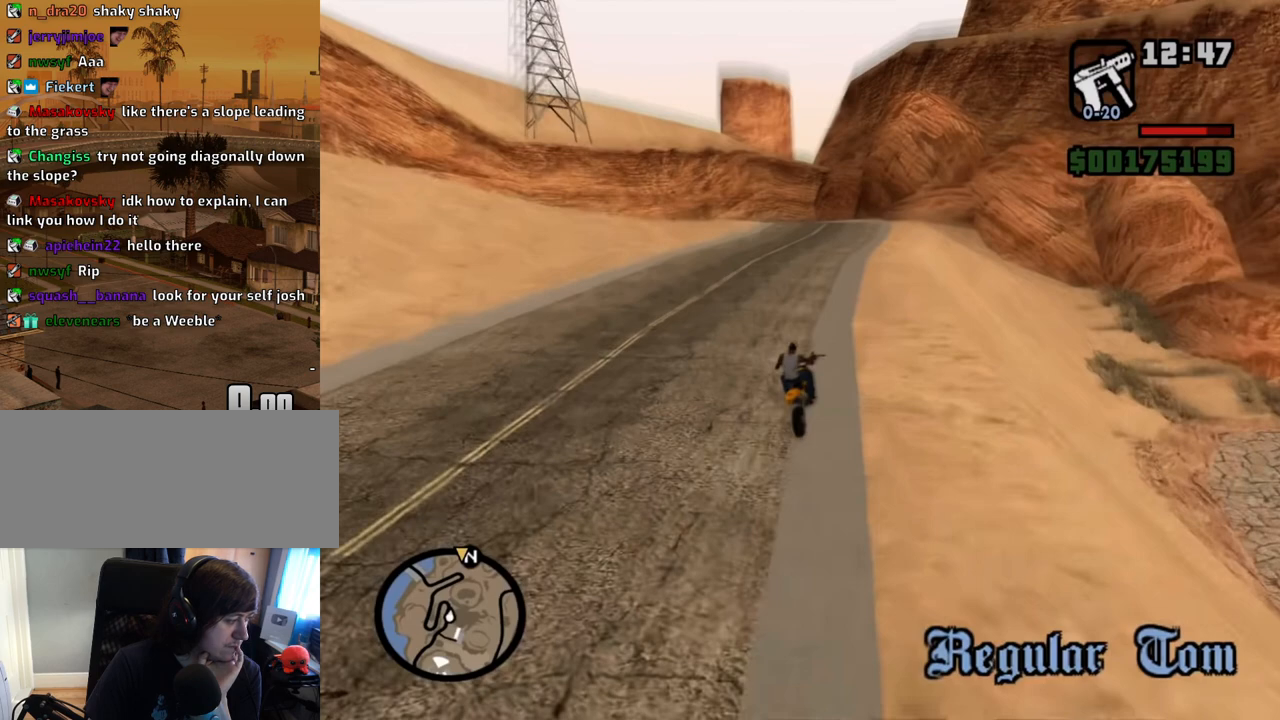
{"keys": [], "mouse": ["wheel_up"], "events": [[100, "mouse_wheel_up", "up"], [502, "mouse_wheel_up", "down"]]}
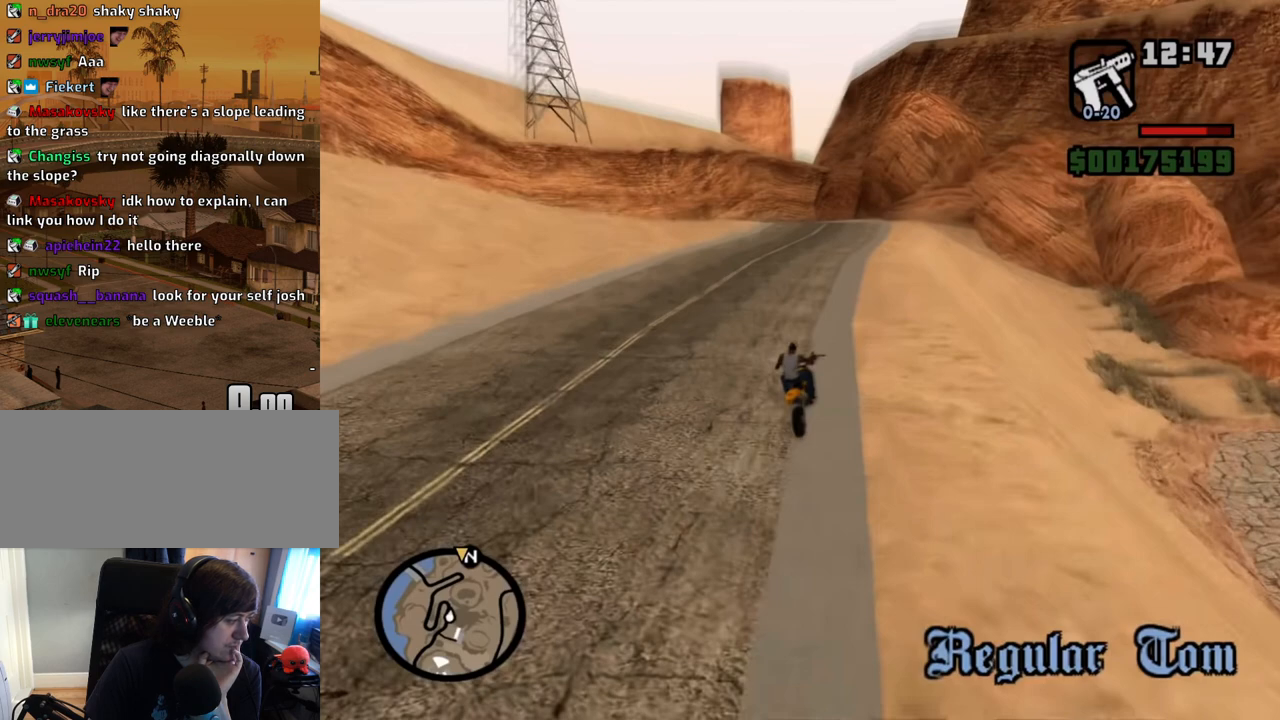
{"keys": [], "mouse": [], "events": [[101, "mouse_wheel_up", "up"]]}
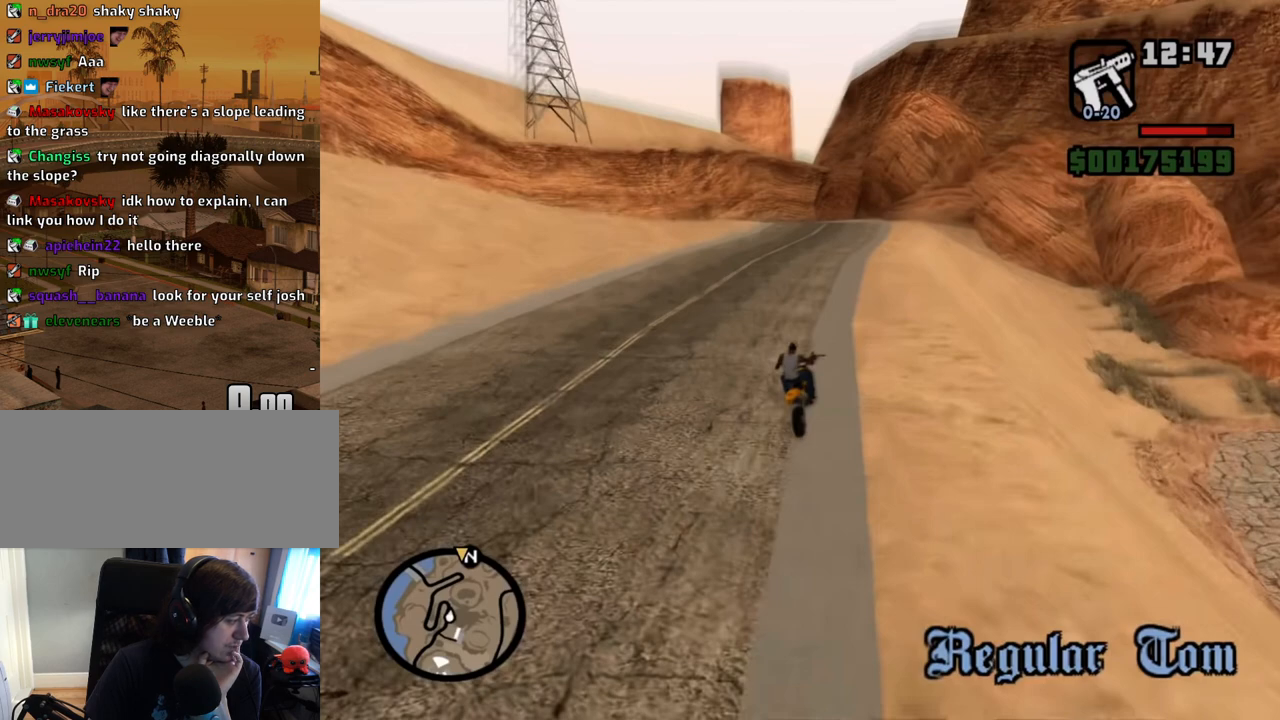
{"keys": [], "mouse": [], "events": [[67, "mouse_left", "down"], [118, "mouse_left", "up"]]}
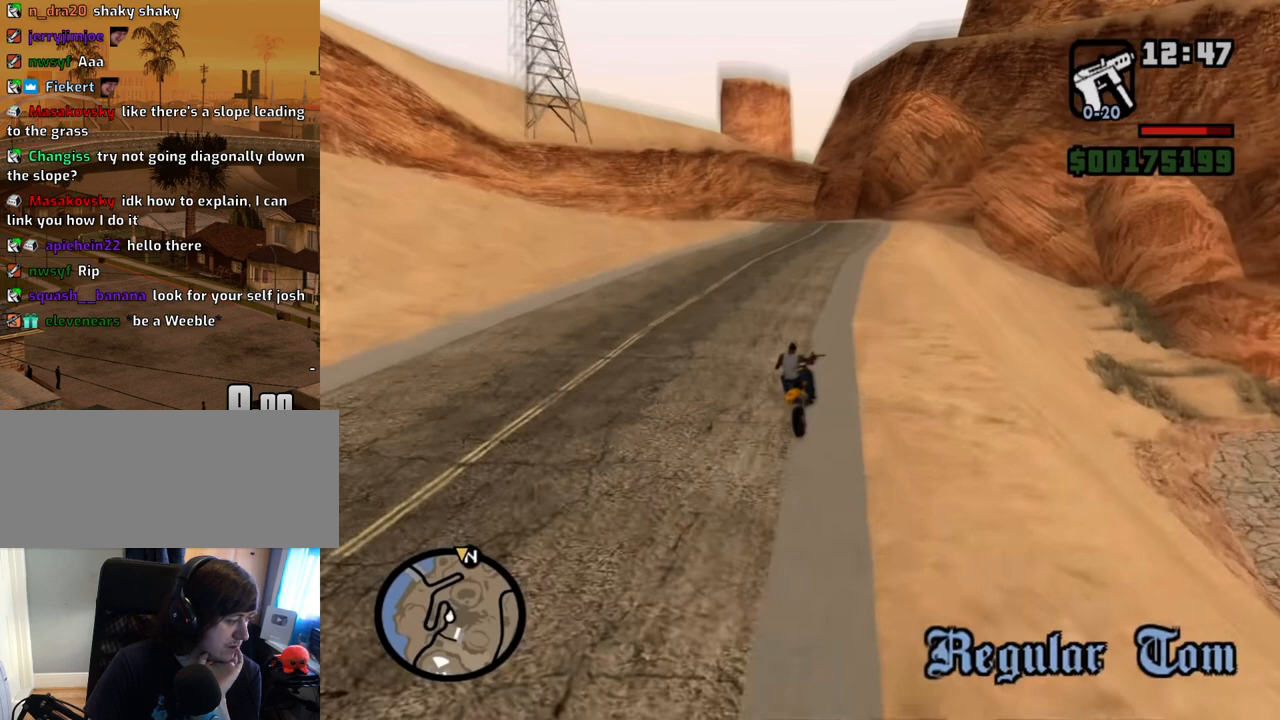
{"keys": [], "mouse": [], "events": []}
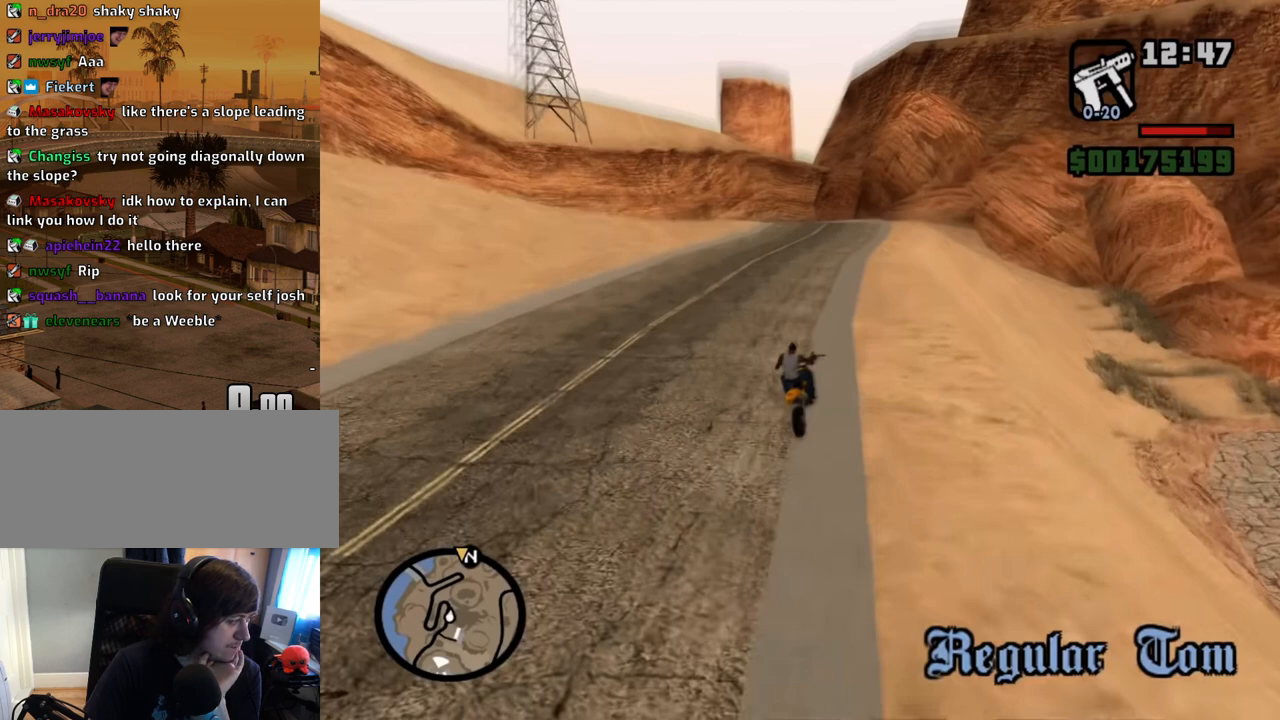
{"keys": [], "mouse": [], "events": []}
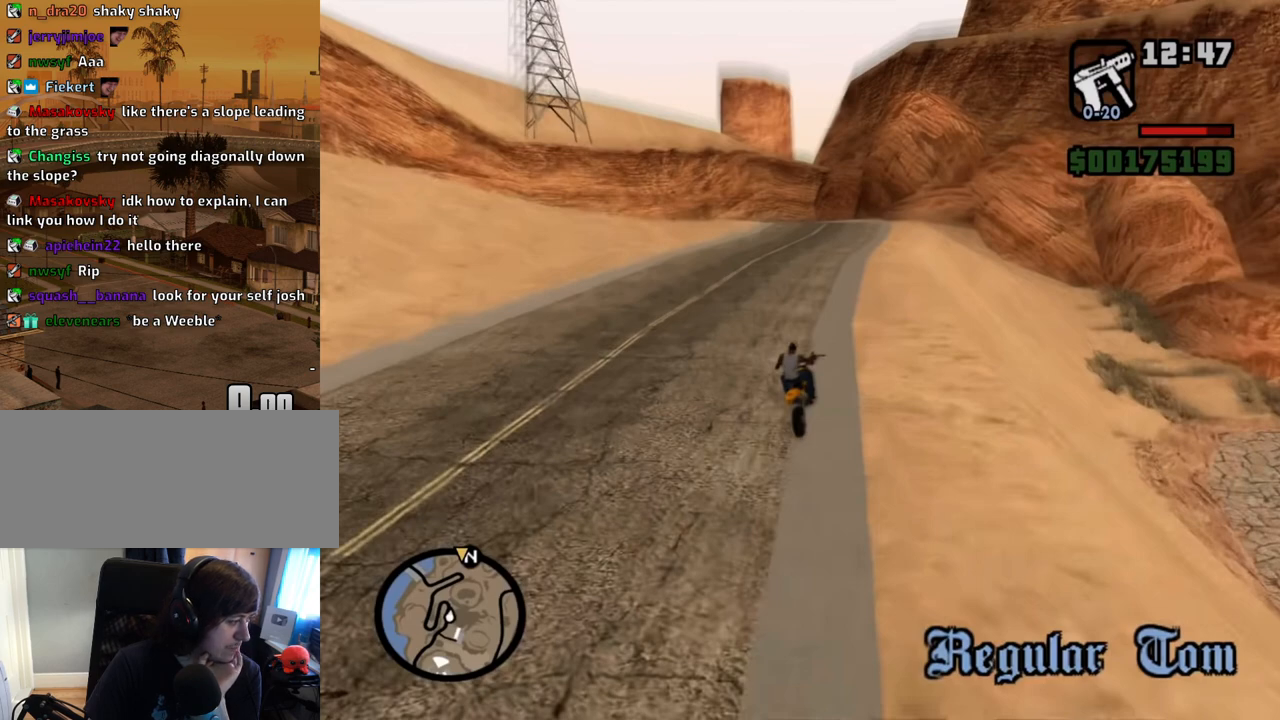
{"keys": [], "mouse": [], "events": []}
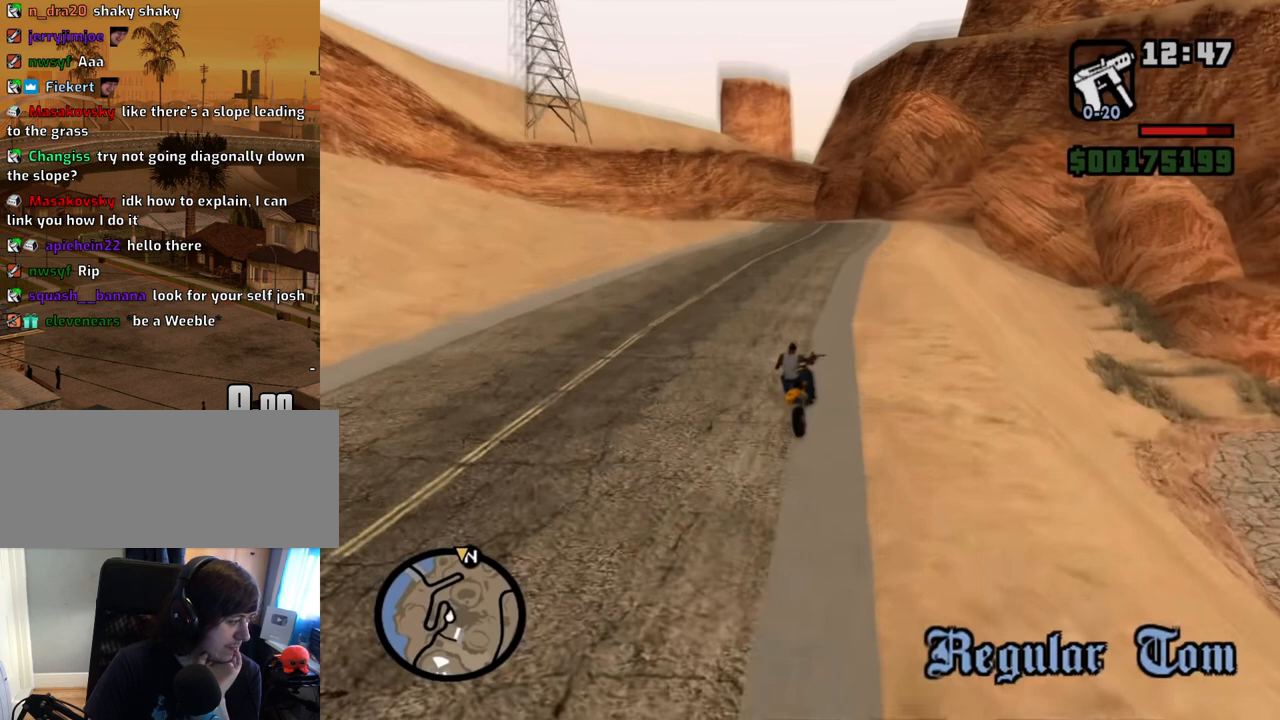
{"keys": [], "mouse": [], "events": [[134, "mouse_wheel_down", "down"], [268, "mouse_wheel_down", "up"]]}
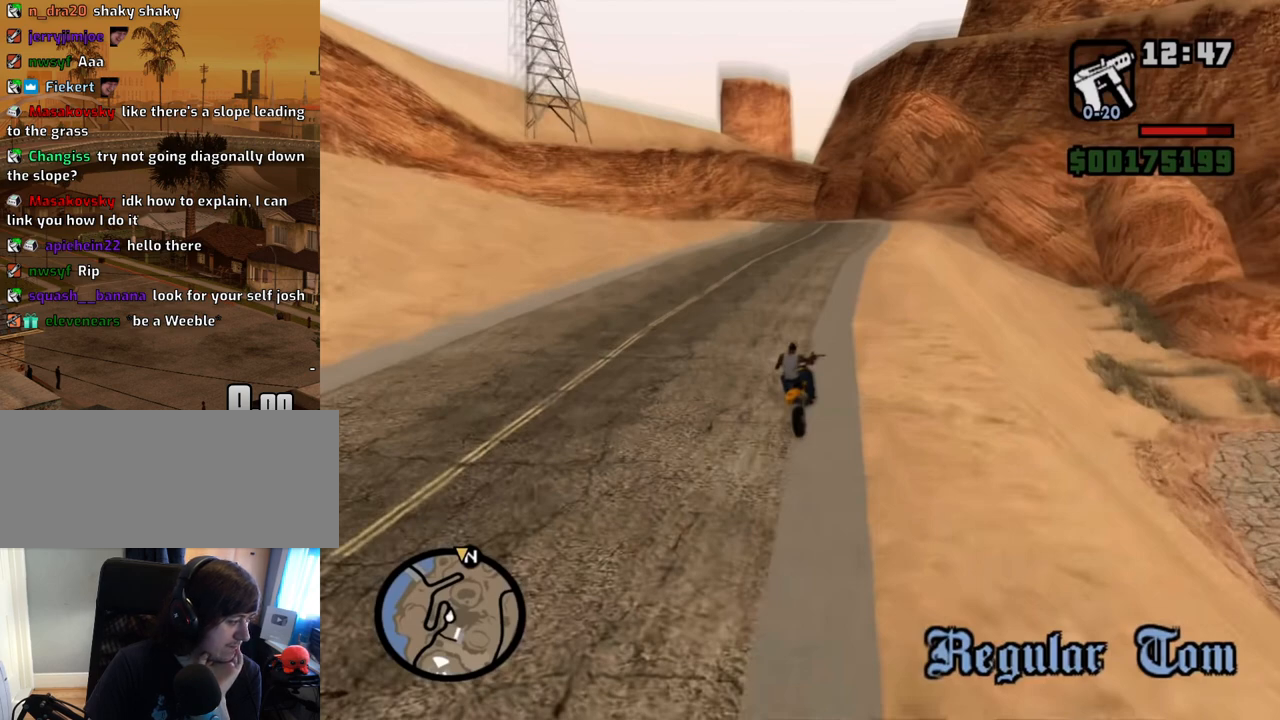
{"keys": [], "mouse": [], "events": []}
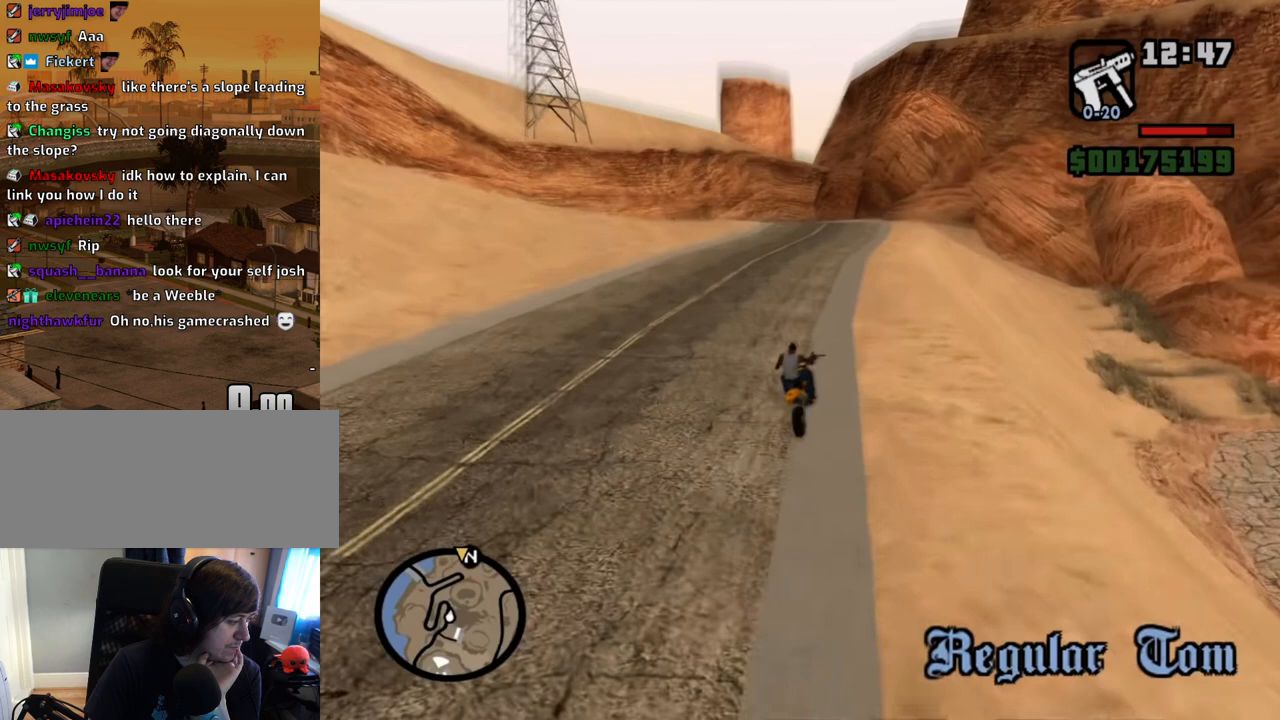
{"keys": [], "mouse": [], "events": []}
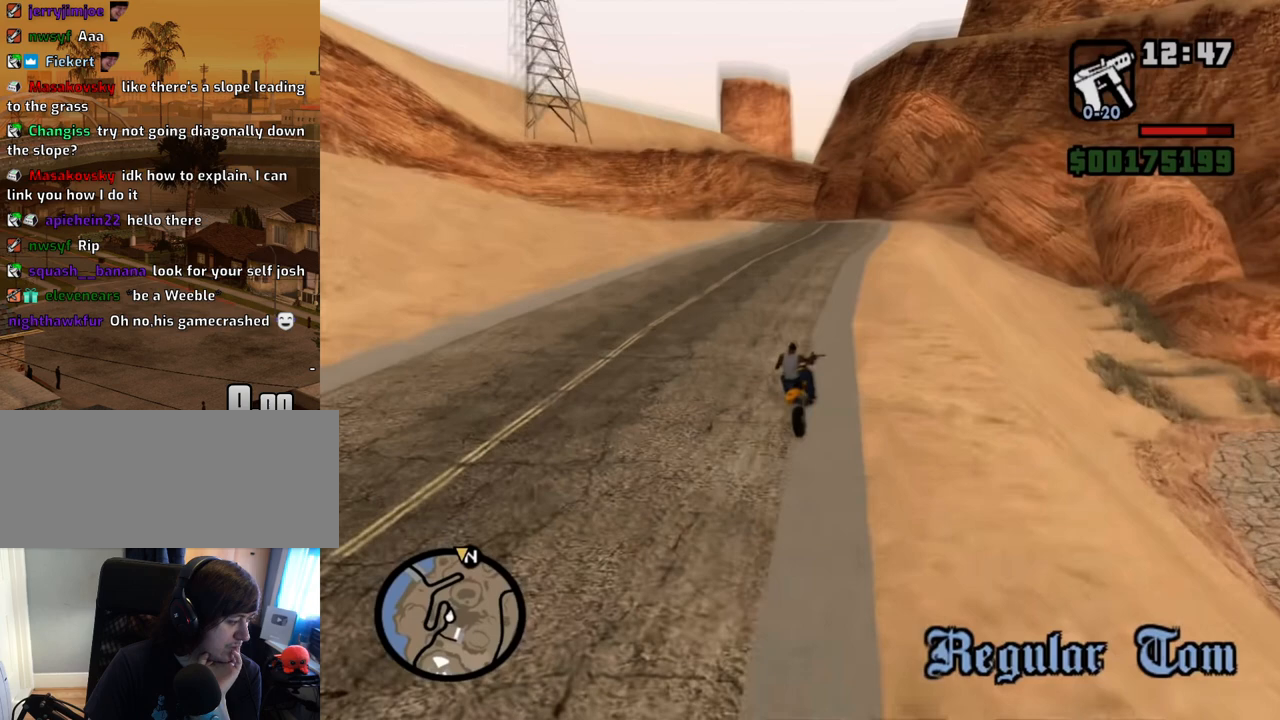
{"keys": [], "mouse": [], "events": []}
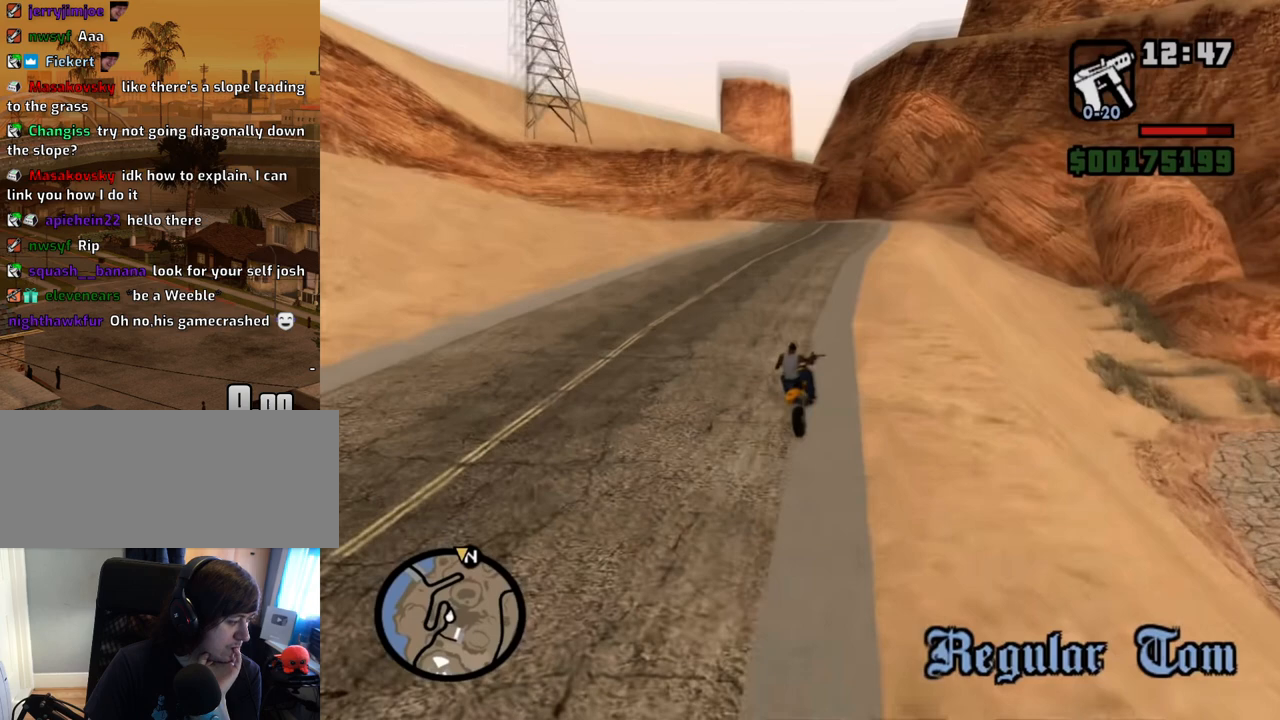
{"keys": [], "mouse": [], "events": []}
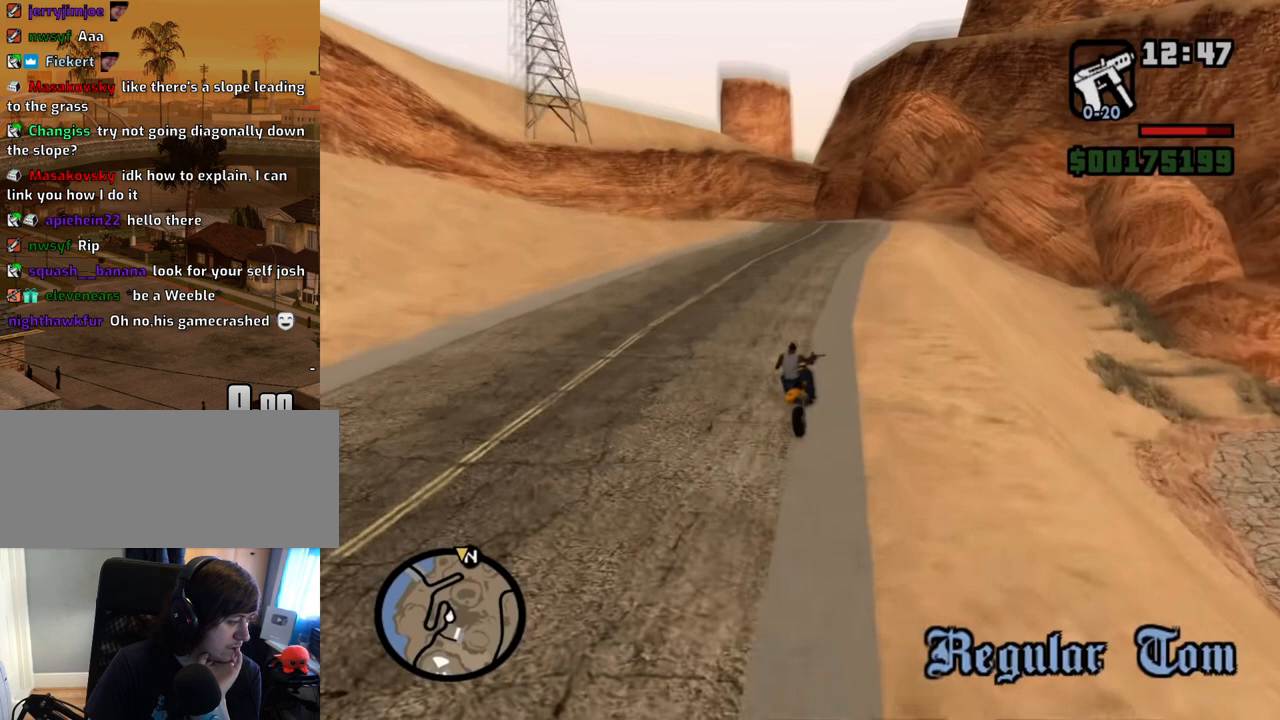
{"keys": [], "mouse": [], "events": []}
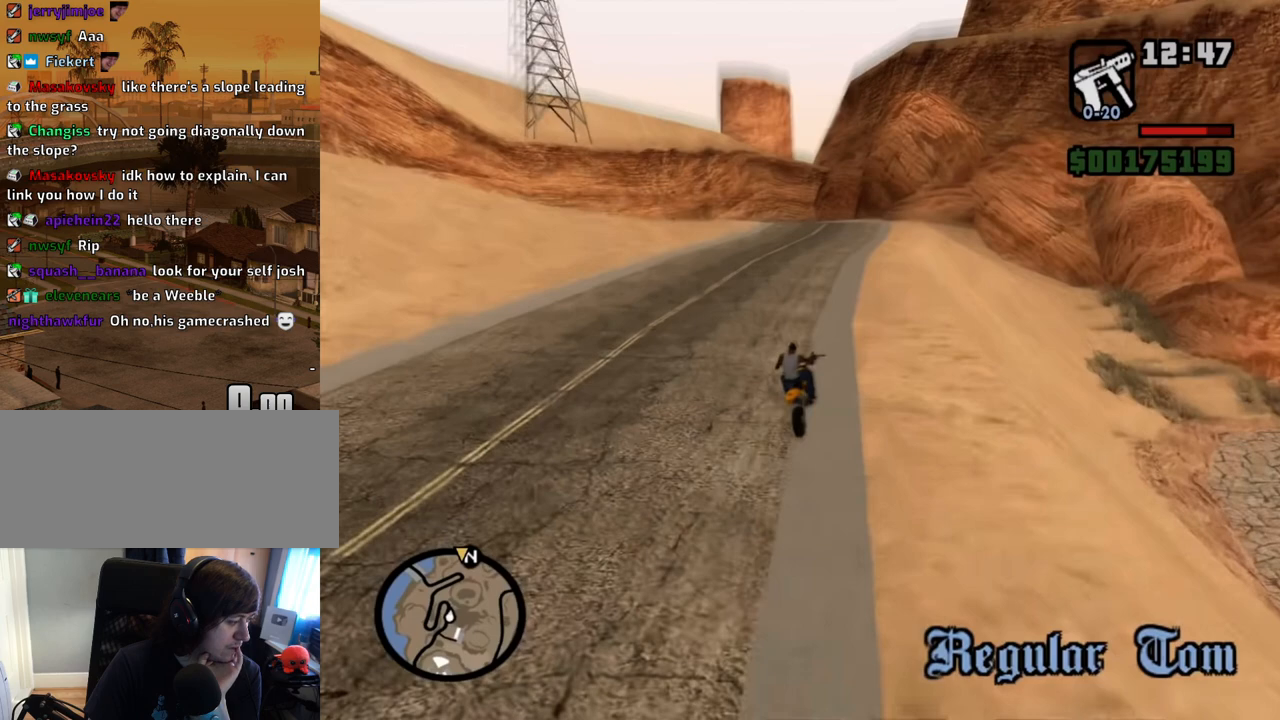
{"keys": [], "mouse": [], "events": [[101, "mouse_wheel_down", "down"], [168, "mouse_wheel_down", "up"], [218, "mouse_wheel_down", "down"], [269, "mouse_wheel_down", "up"], [319, "mouse_wheel_down", "down"], [369, "mouse_wheel_down", "up"]]}
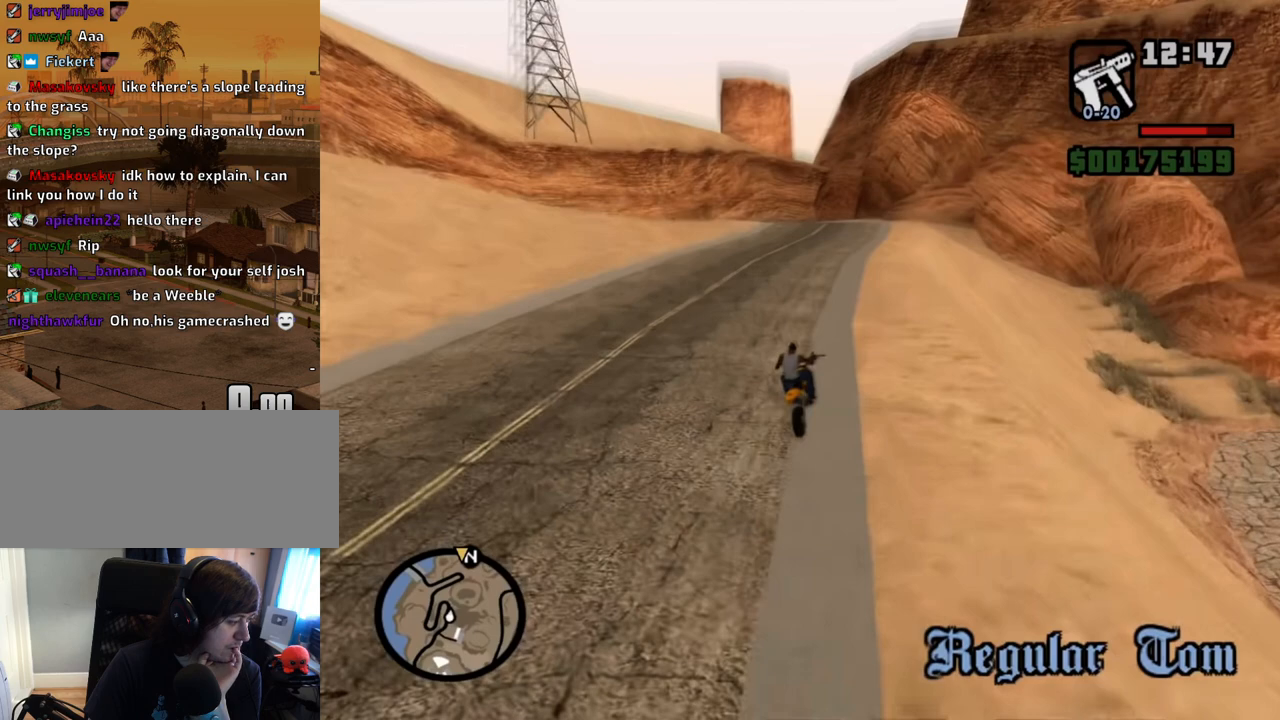
{"keys": [], "mouse": [], "events": [[134, "mouse_wheel_down", "down"], [285, "mouse_wheel_down", "up"], [335, "mouse_wheel_down", "down"], [419, "mouse_wheel_down", "up"]]}
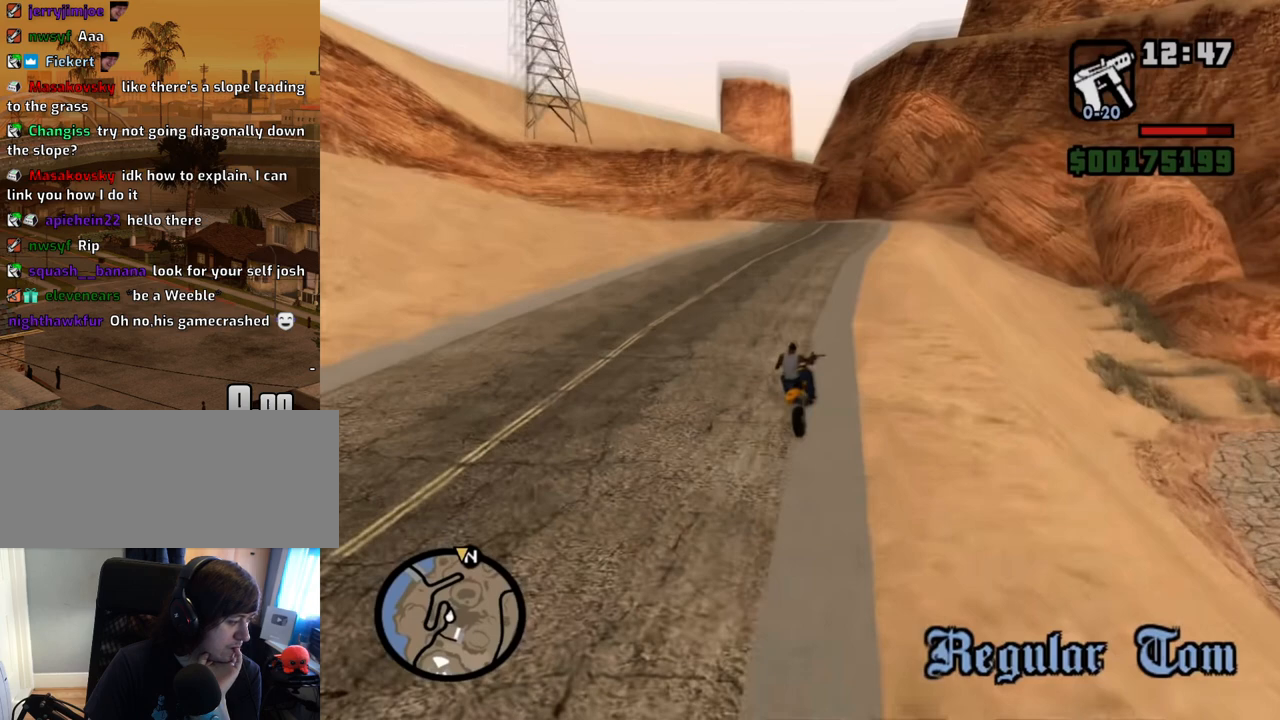
{"keys": [], "mouse": ["wheel_up"], "events": [[151, "mouse_wheel_down", "down"], [352, "mouse_wheel_down", "up"], [385, "mouse_wheel_up", "down"]]}
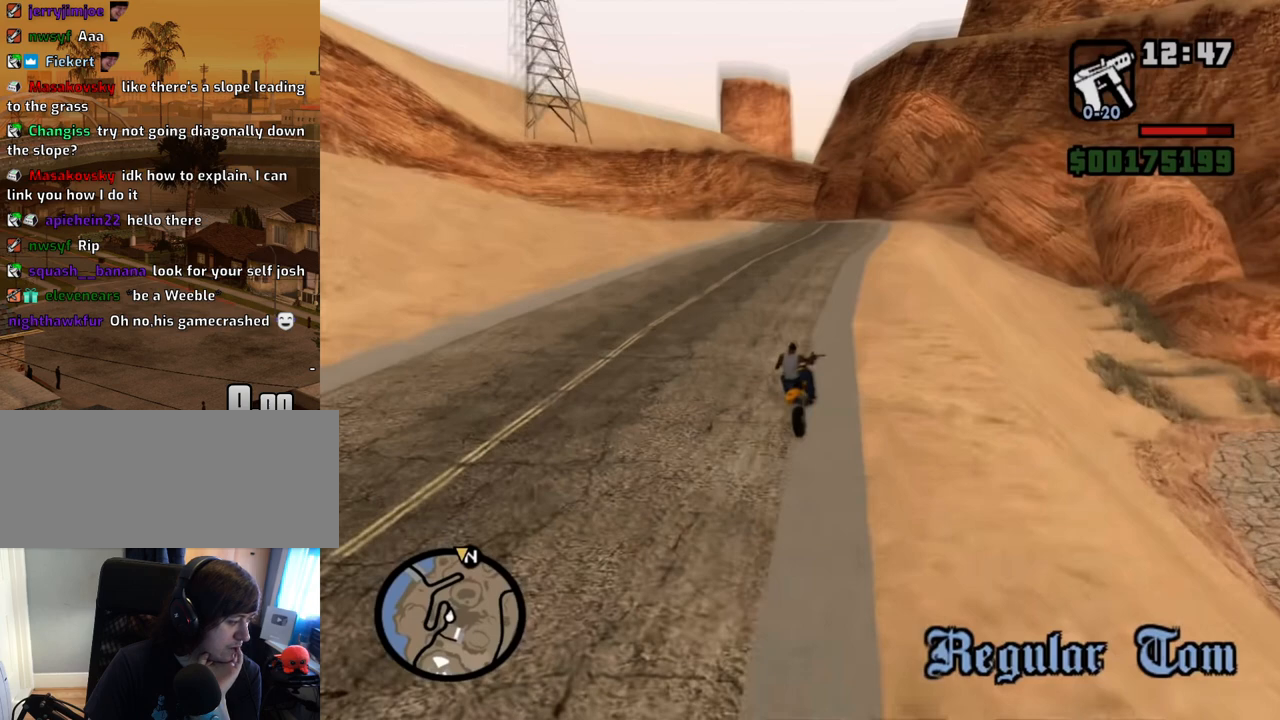
{"keys": [], "mouse": [], "events": [[33, "mouse_wheel_up", "up"], [268, "mouse_wheel_up", "down"], [368, "mouse_wheel_up", "up"]]}
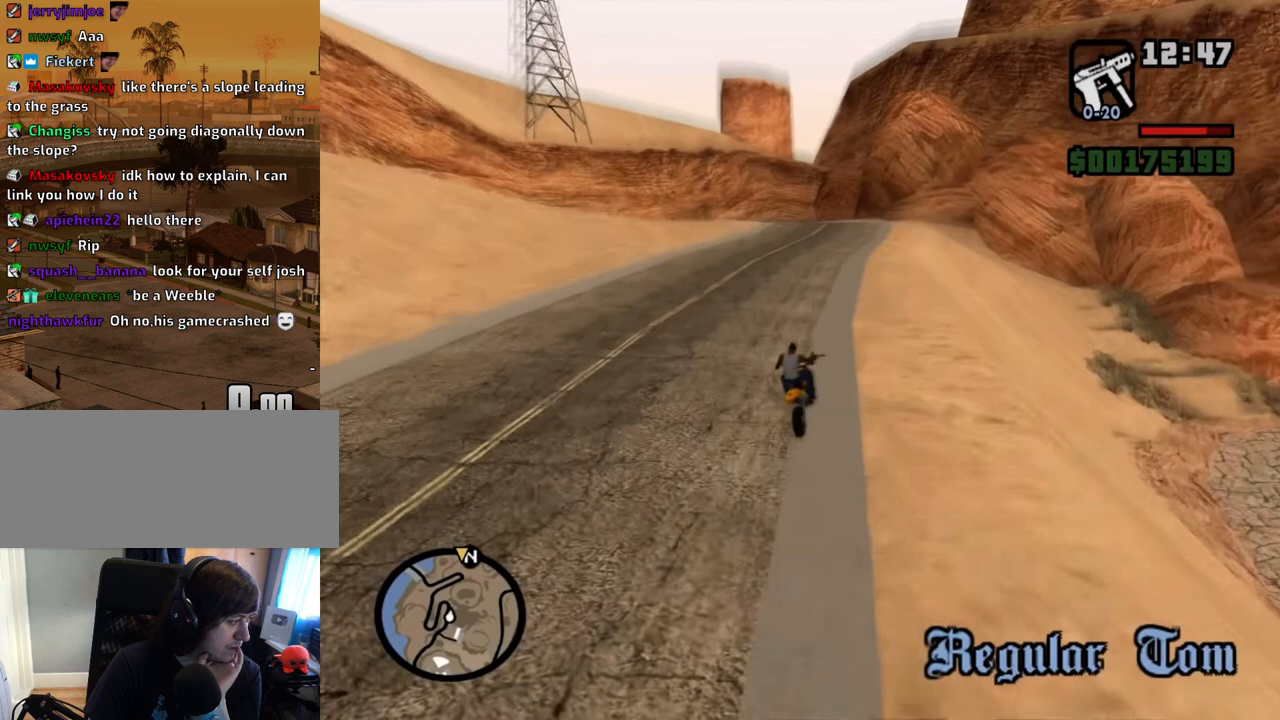
{"keys": [], "mouse": [], "events": [[50, "mouse_wheel_up", "down"], [184, "mouse_wheel_up", "up"], [284, "mouse_wheel_up", "down"], [419, "mouse_wheel_up", "up"]]}
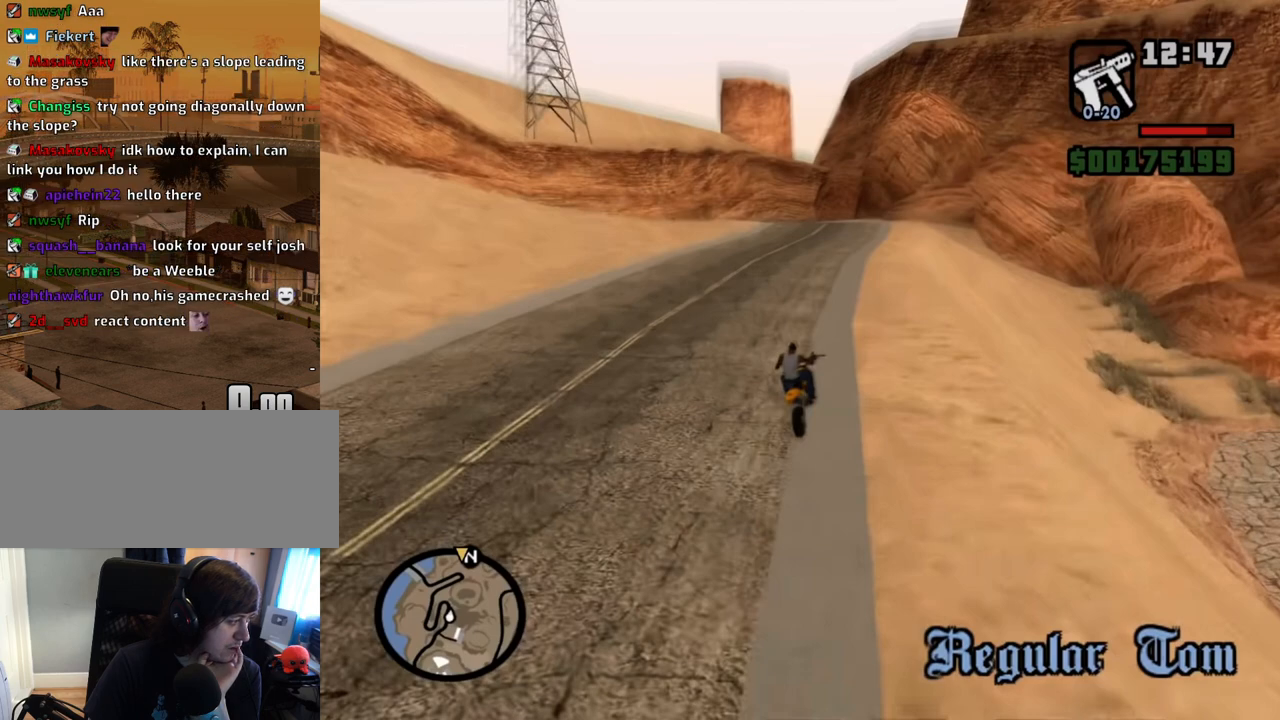
{"keys": [], "mouse": ["left"], "events": [[486, "mouse_left", "down"]]}
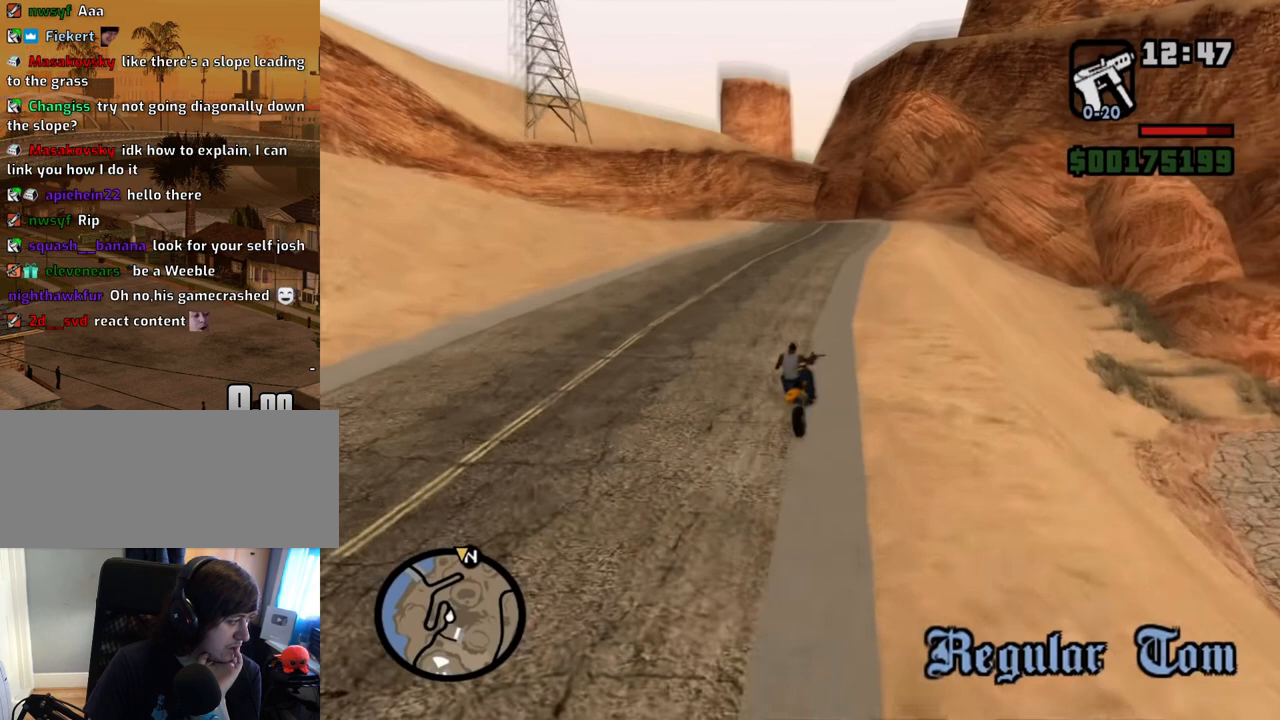
{"keys": [], "mouse": [], "events": [[51, "mouse_left", "up"]]}
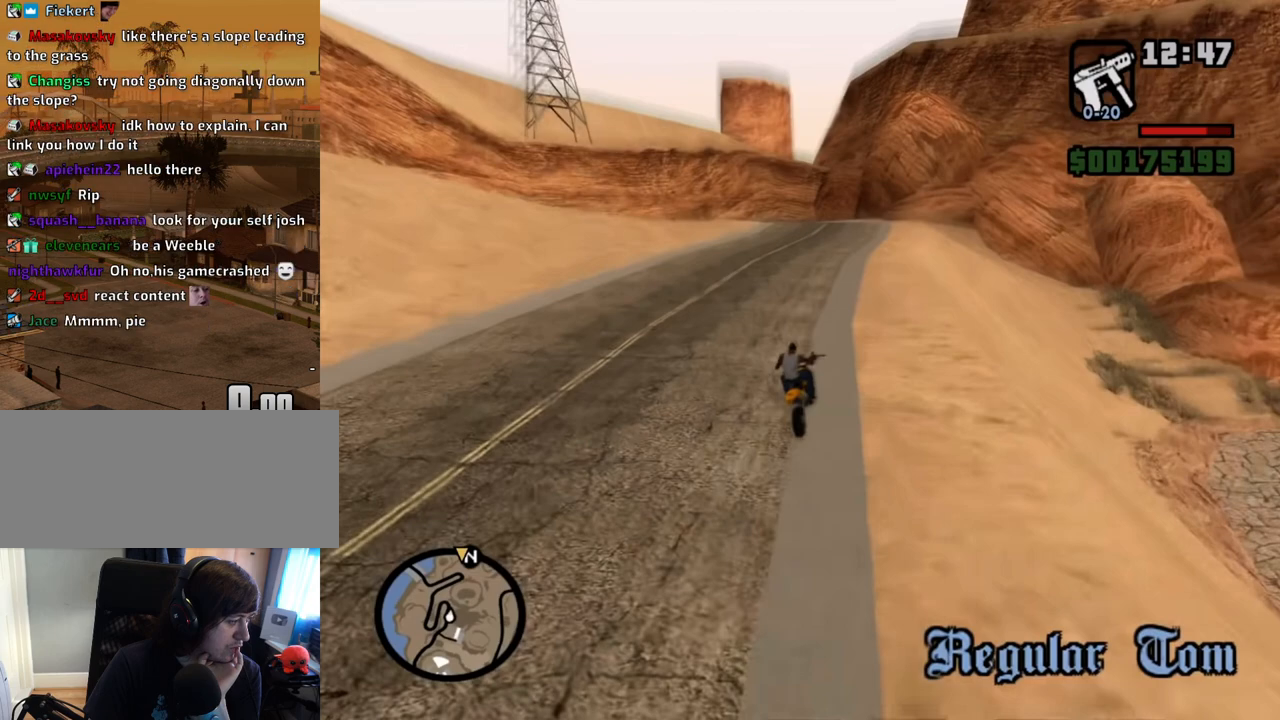
{"keys": [], "mouse": [], "events": []}
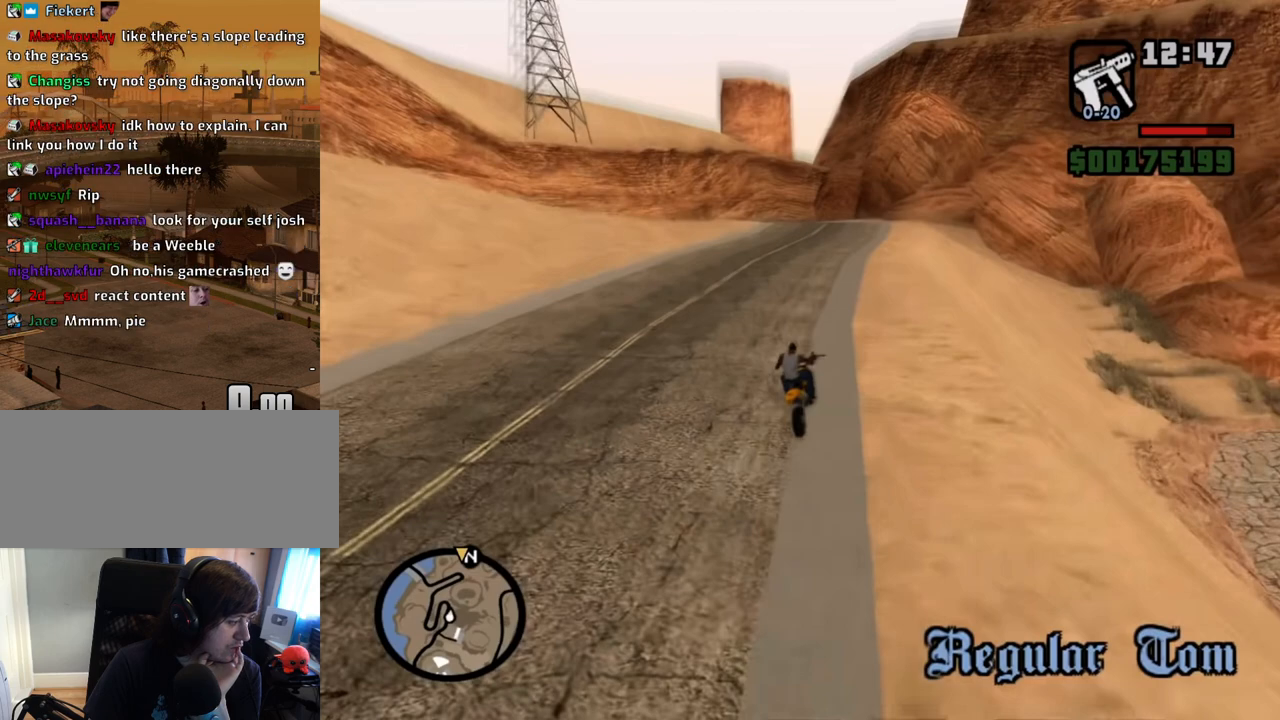
{"keys": [], "mouse": [], "events": []}
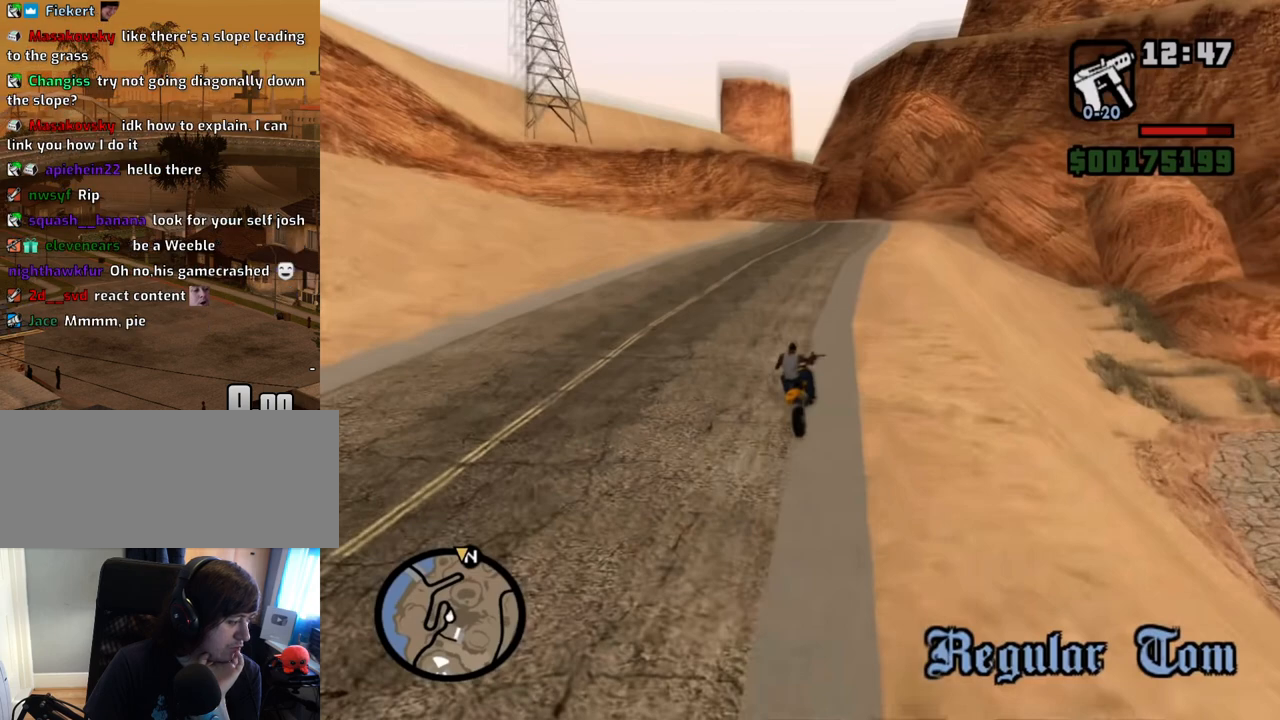
{"keys": [], "mouse": [], "events": []}
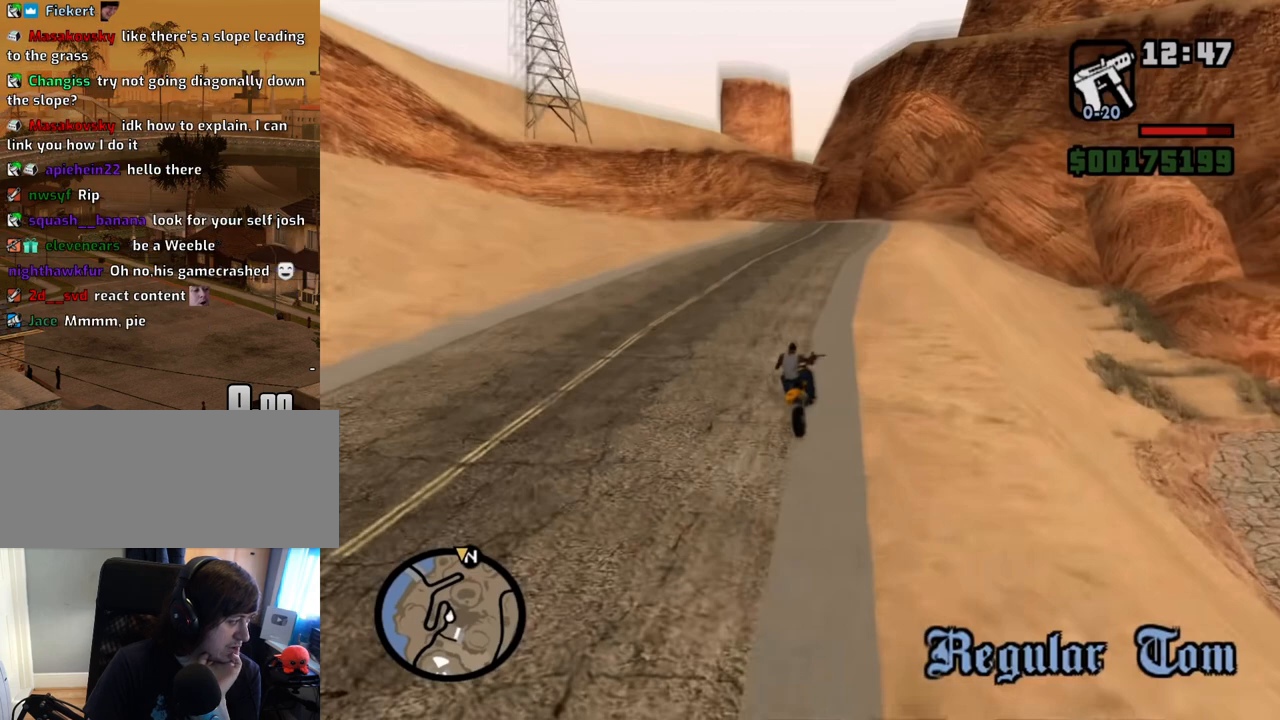
{"keys": [], "mouse": [], "events": []}
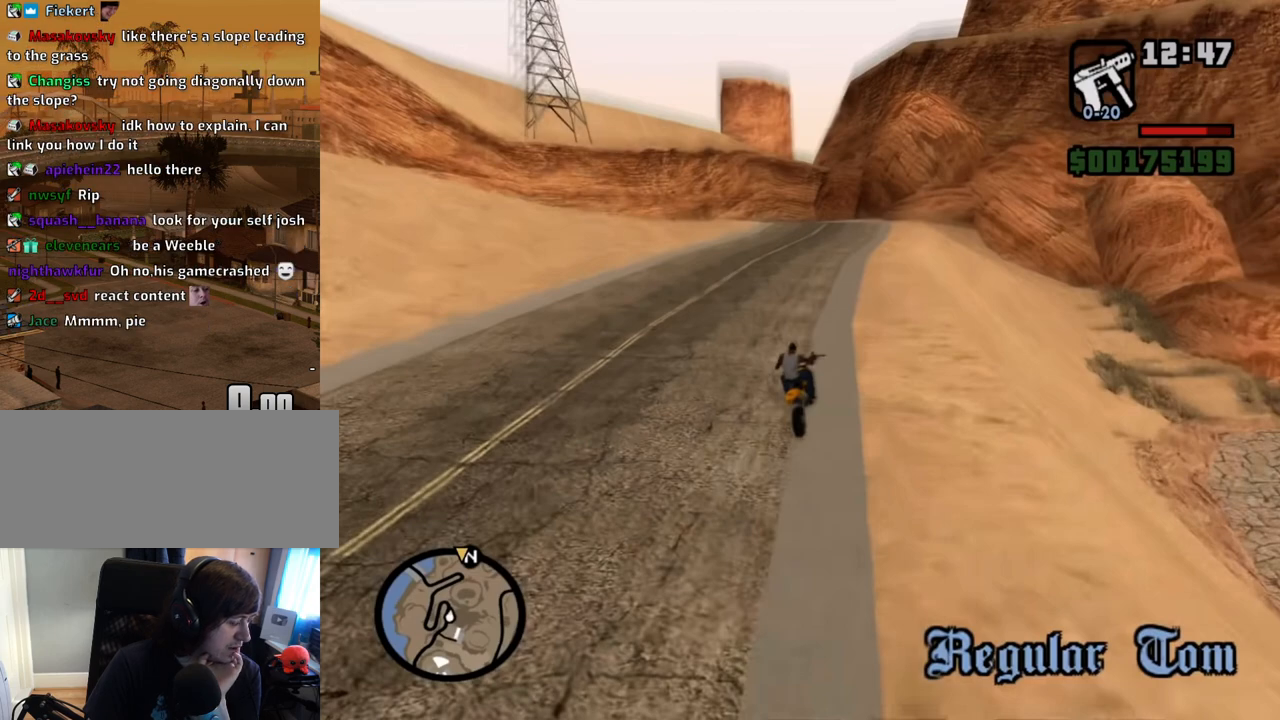
{"keys": [], "mouse": [], "events": [[84, "mouse_left", "down"], [135, "mouse_left", "up"]]}
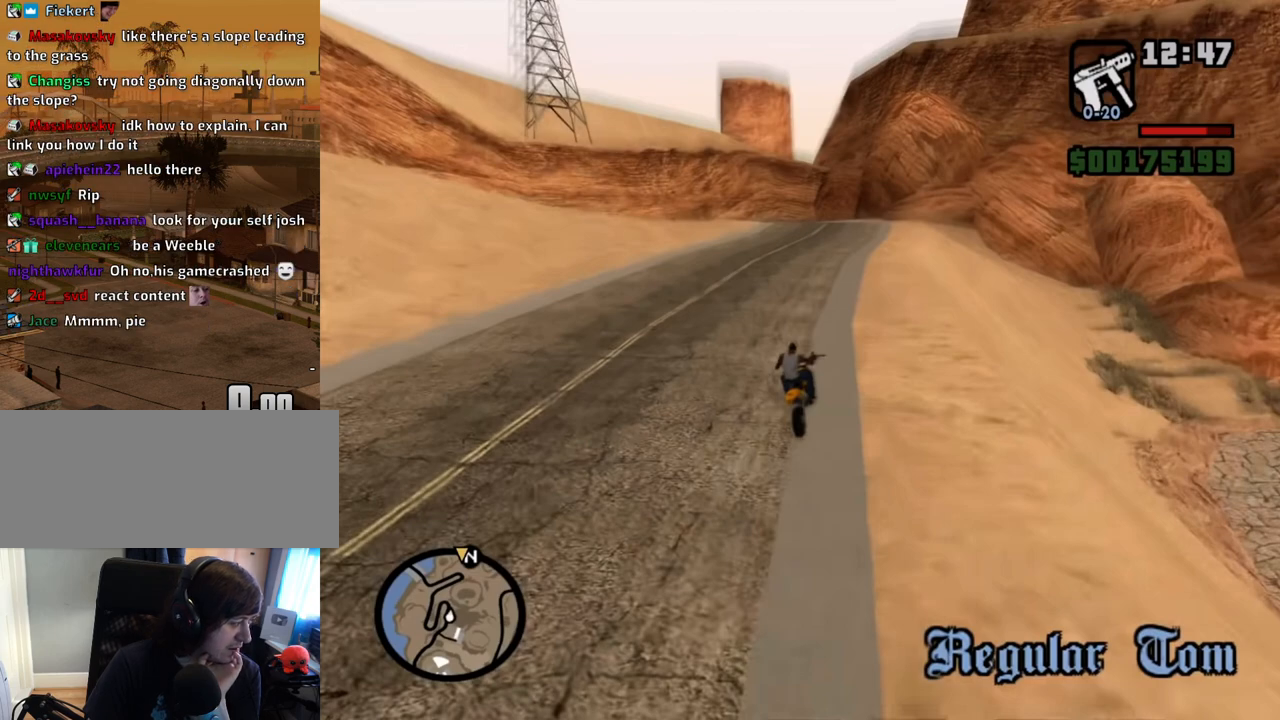
{"keys": [], "mouse": [], "events": [[268, "mouse_wheel_down", "down"], [369, "mouse_wheel_down", "up"]]}
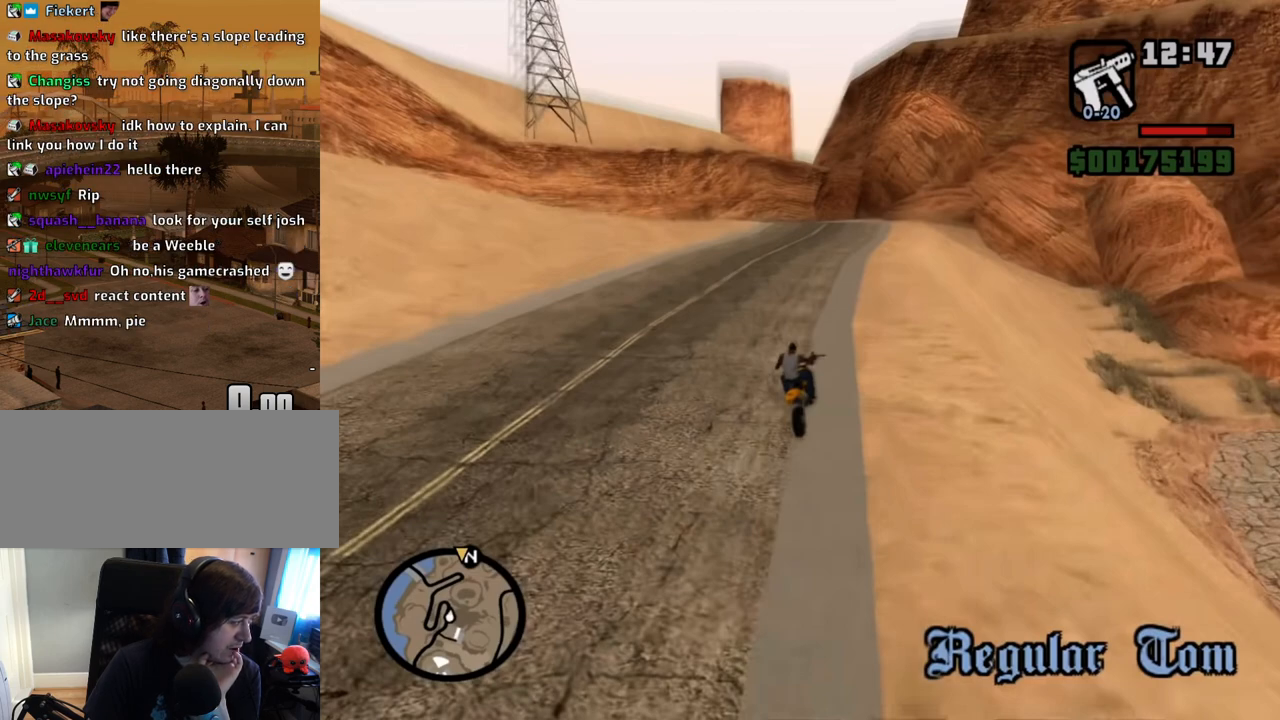
{"keys": [], "mouse": [], "events": [[50, "mouse_wheel_down", "down"], [134, "mouse_wheel_down", "up"], [335, "mouse_wheel_up", "down"], [469, "mouse_wheel_up", "up"]]}